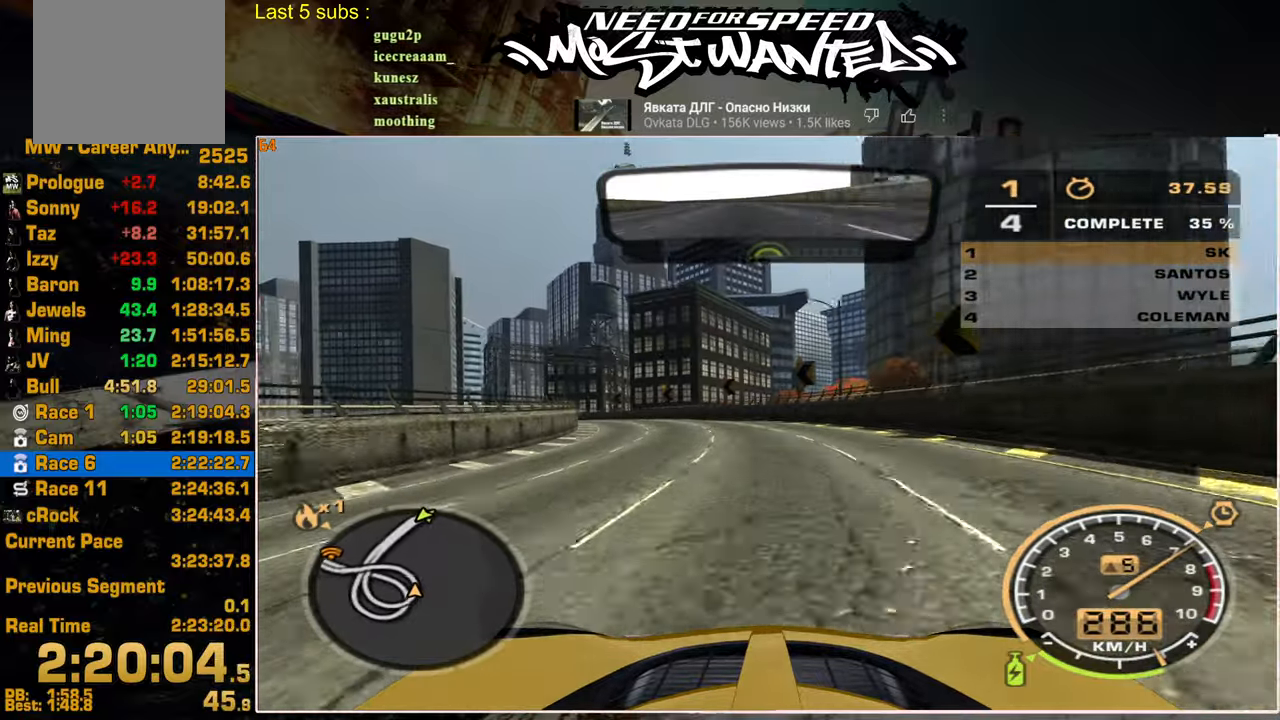
Gameplay with a controller (PlayStation layout); each line is a JSON object with the inputs held at the frame after it. "events" lists button and stick changes between this image and that frame as [ms after this image, input, new state], when the widget could be followed in between. Not read: CIRCLE.
{"buttons": ["R2"], "left_stick": "up-left", "right_stick": "center", "events": []}
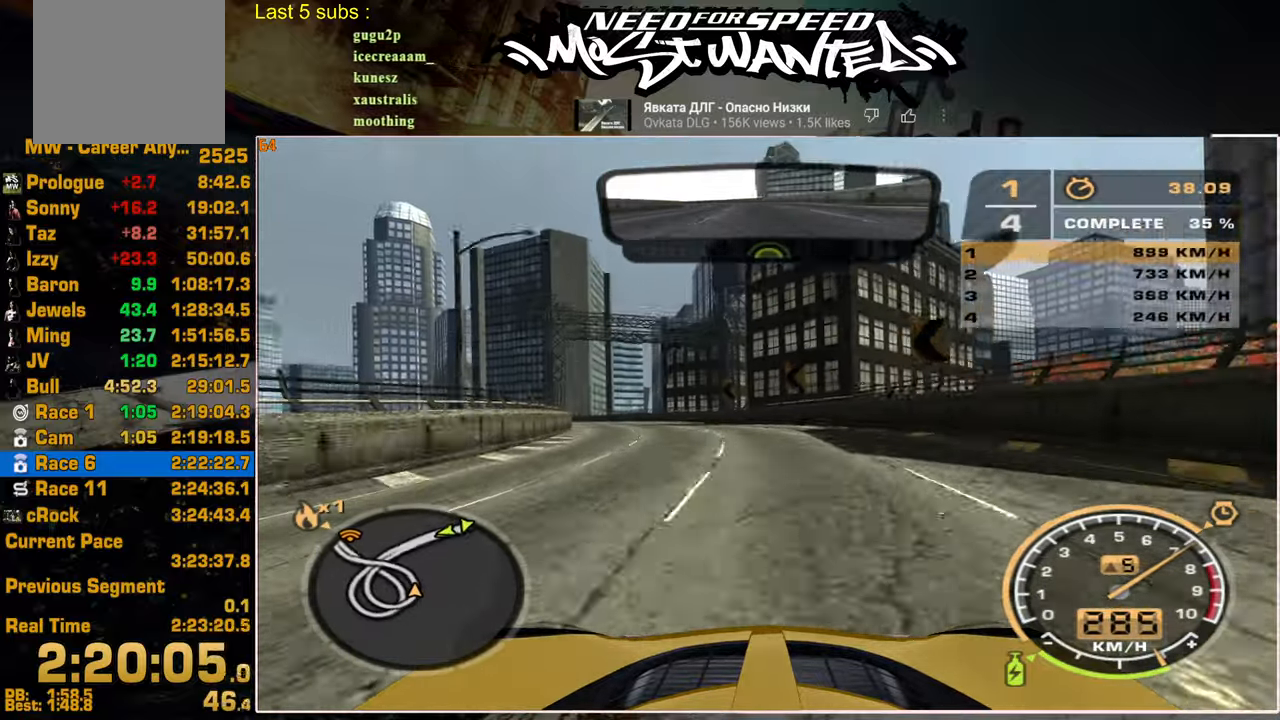
{"buttons": ["R2"], "left_stick": "up-left", "right_stick": "center", "events": []}
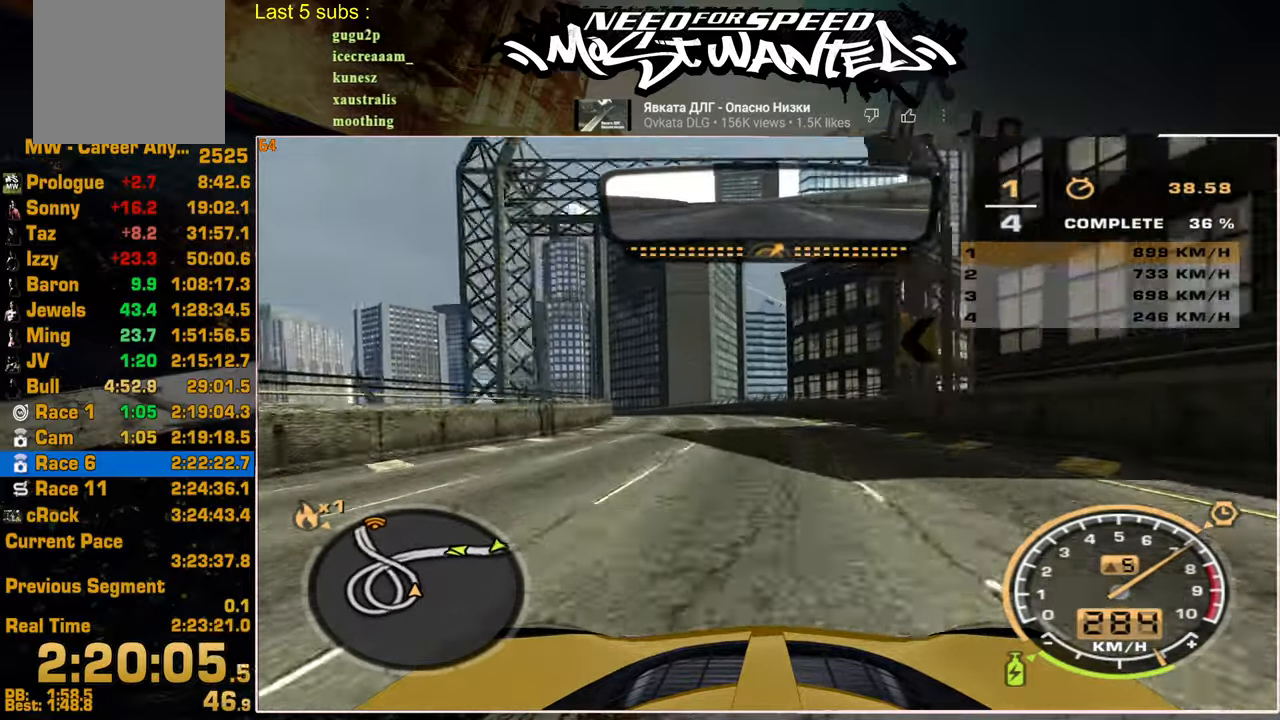
{"buttons": ["R2"], "left_stick": "up-left", "right_stick": "center", "events": []}
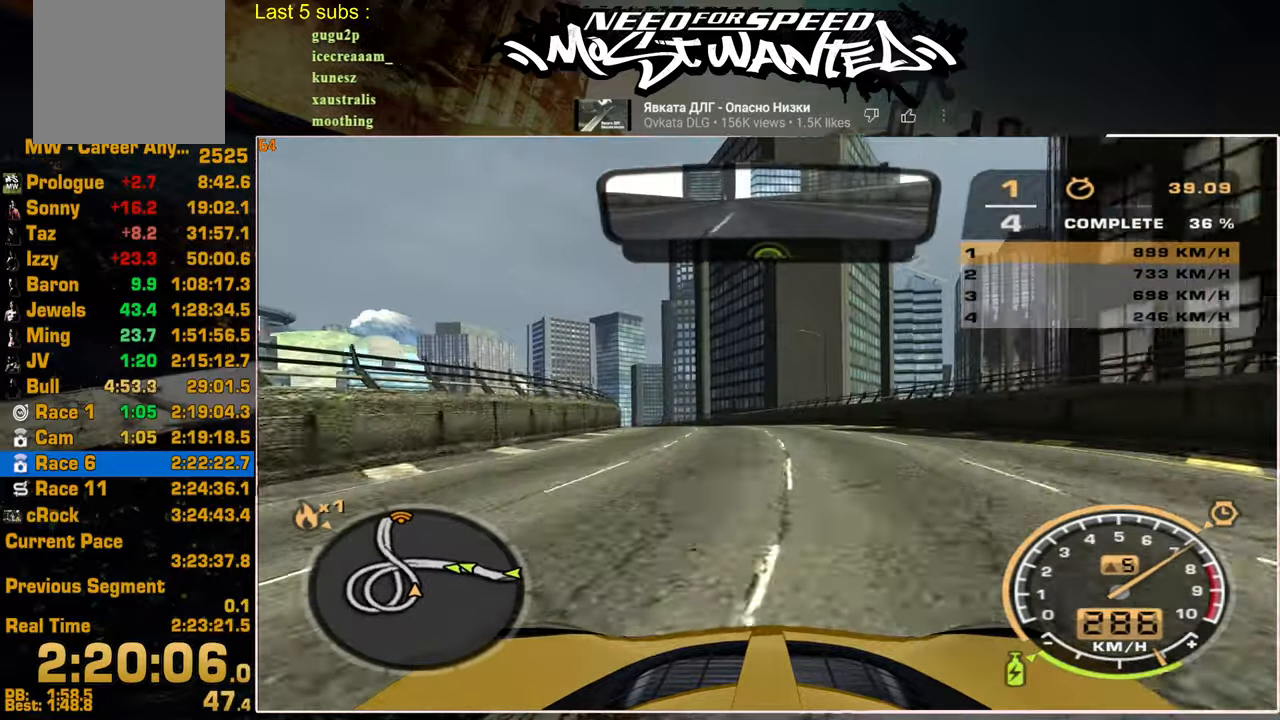
{"buttons": ["R2"], "left_stick": "up-left", "right_stick": "center", "events": []}
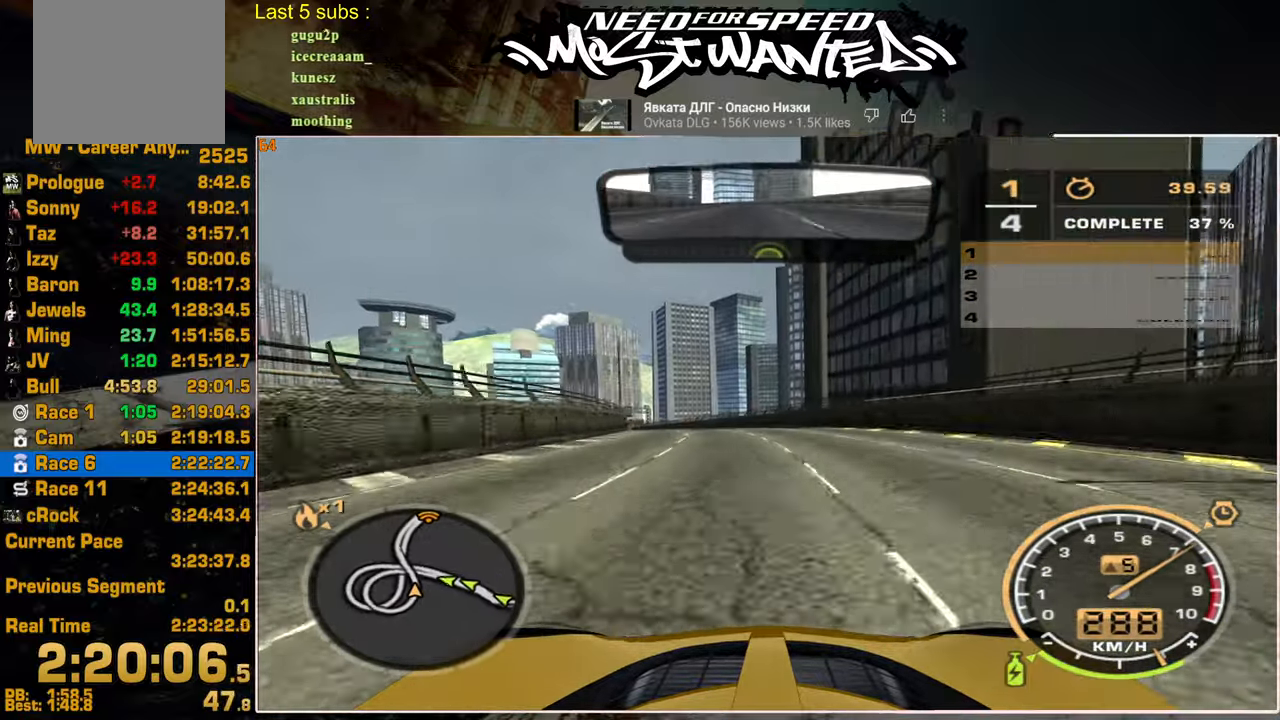
{"buttons": ["R2"], "left_stick": "center", "right_stick": "center", "events": [[500, "left_stick", "center"]]}
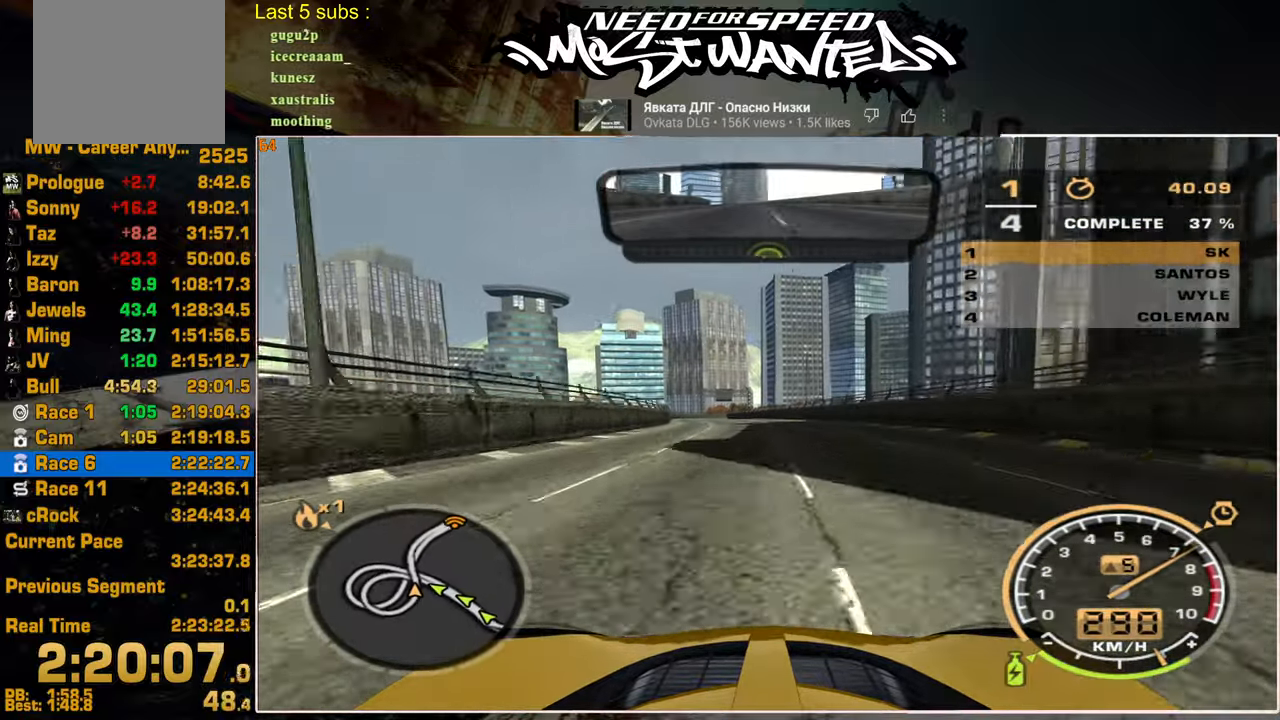
{"buttons": ["L1", "R2"], "left_stick": "center", "right_stick": "center", "events": [[484, "L1", "down"]]}
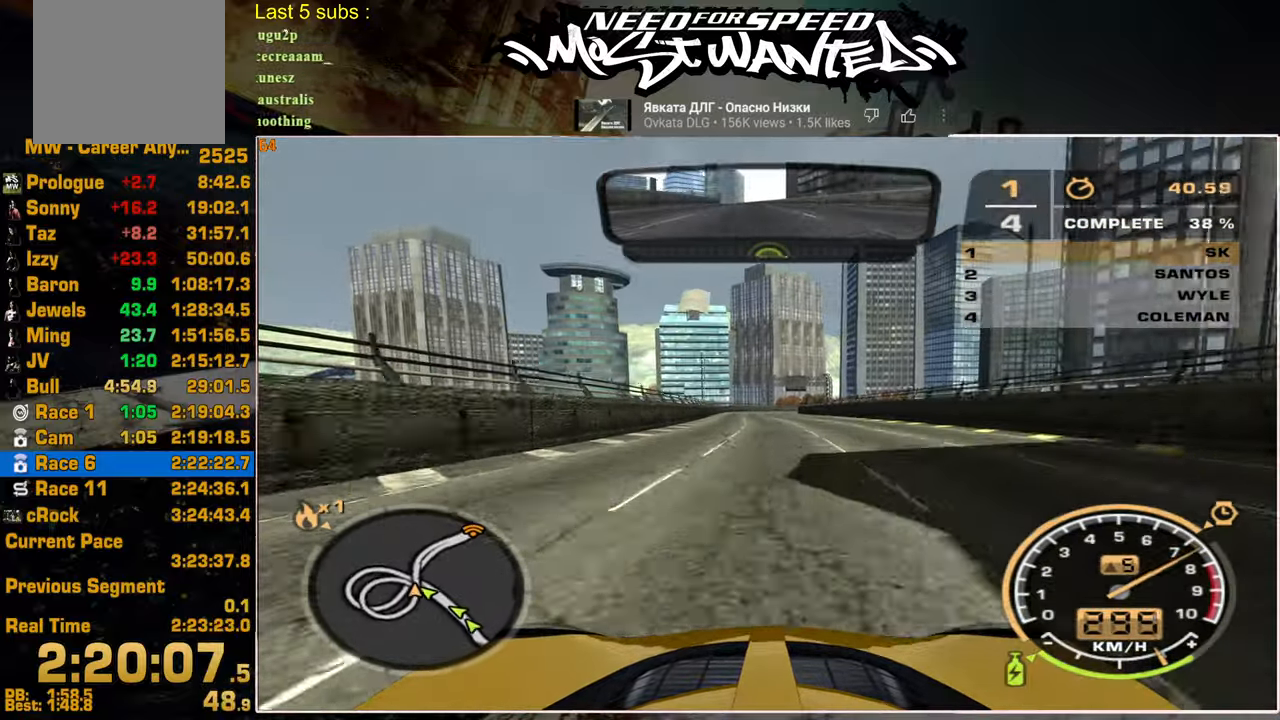
{"buttons": ["L1", "R2"], "left_stick": "center", "right_stick": "center", "events": []}
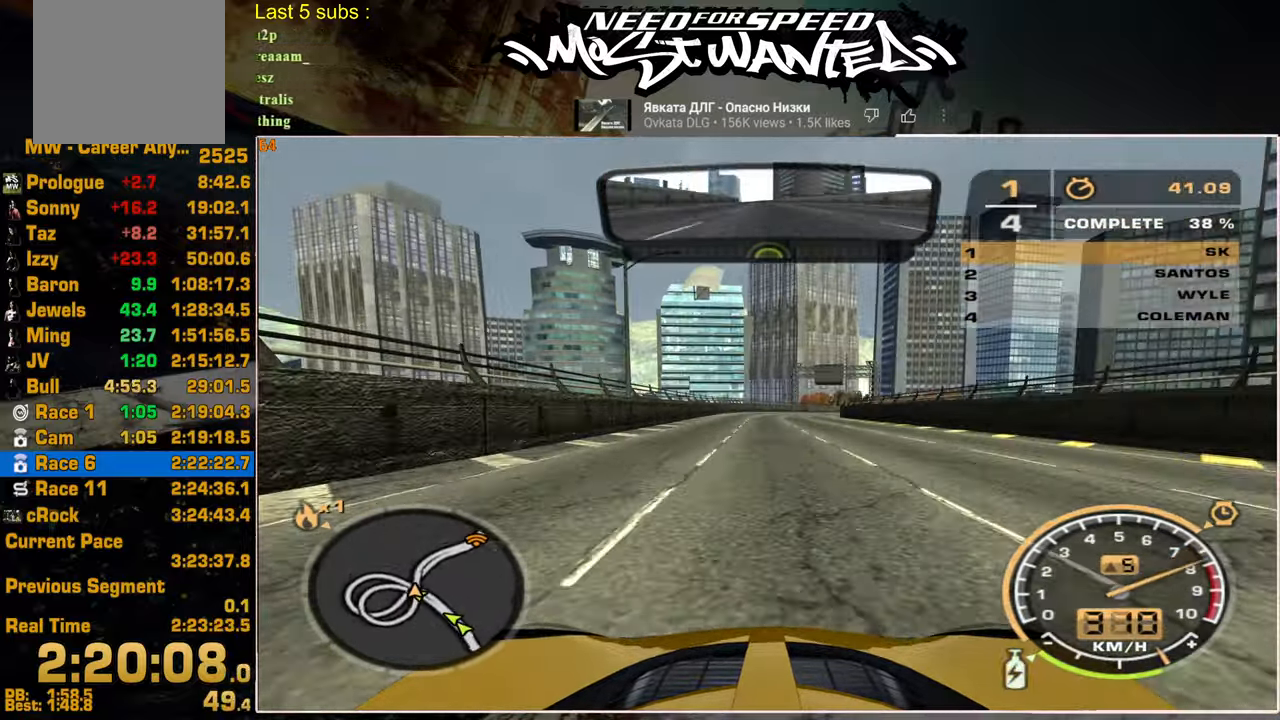
{"buttons": ["L1", "R2"], "left_stick": "center", "right_stick": "center", "events": []}
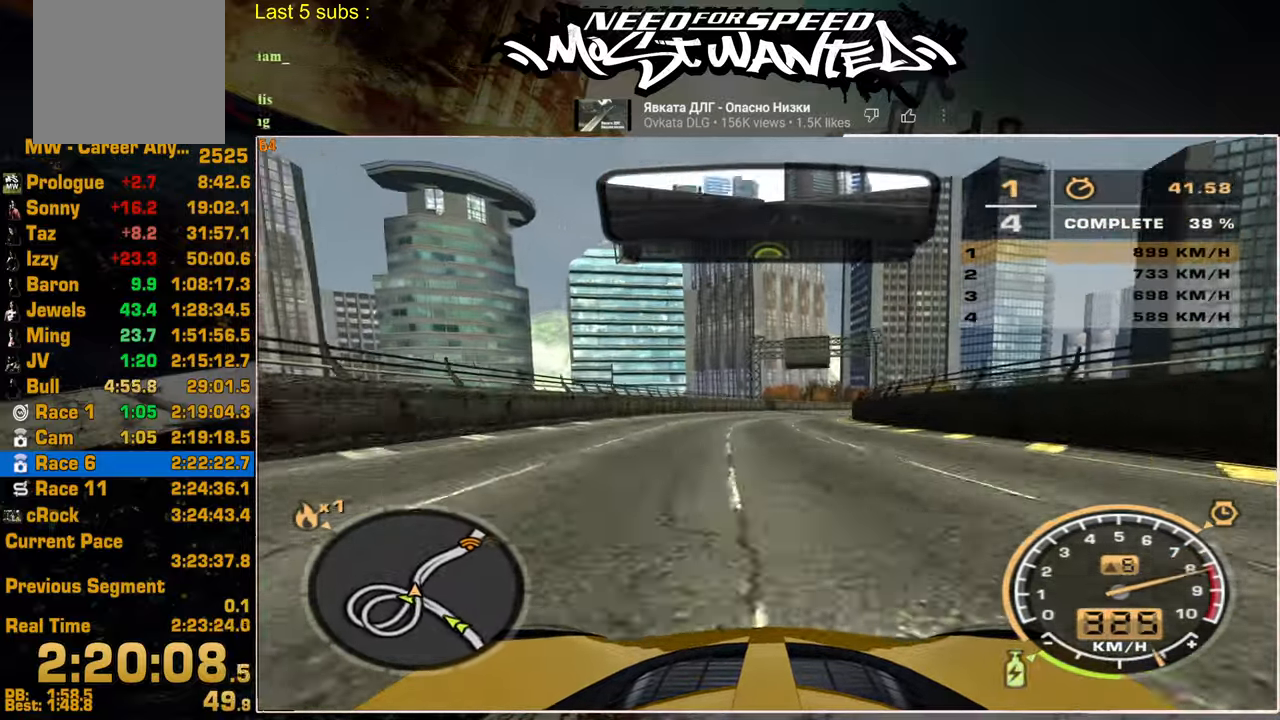
{"buttons": ["L1", "R2"], "left_stick": "up", "right_stick": "center", "events": [[367, "left_stick", "up"]]}
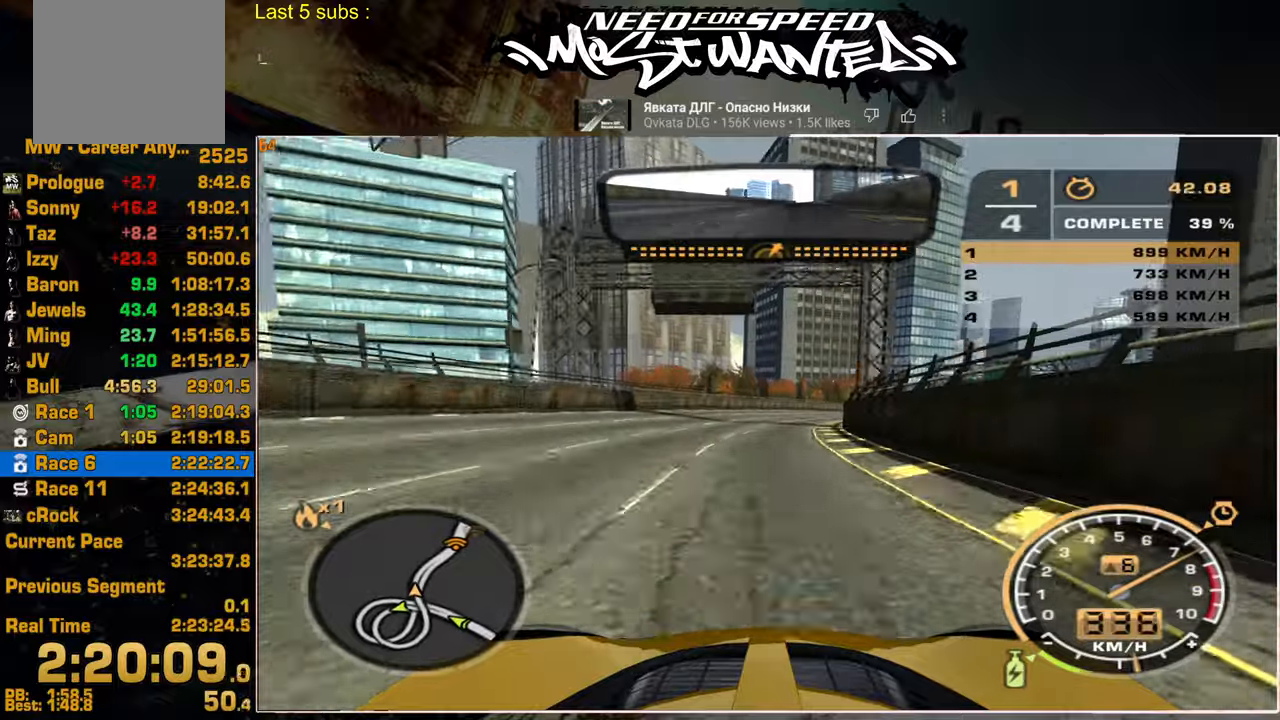
{"buttons": ["L1", "R2"], "left_stick": "up", "right_stick": "center", "events": []}
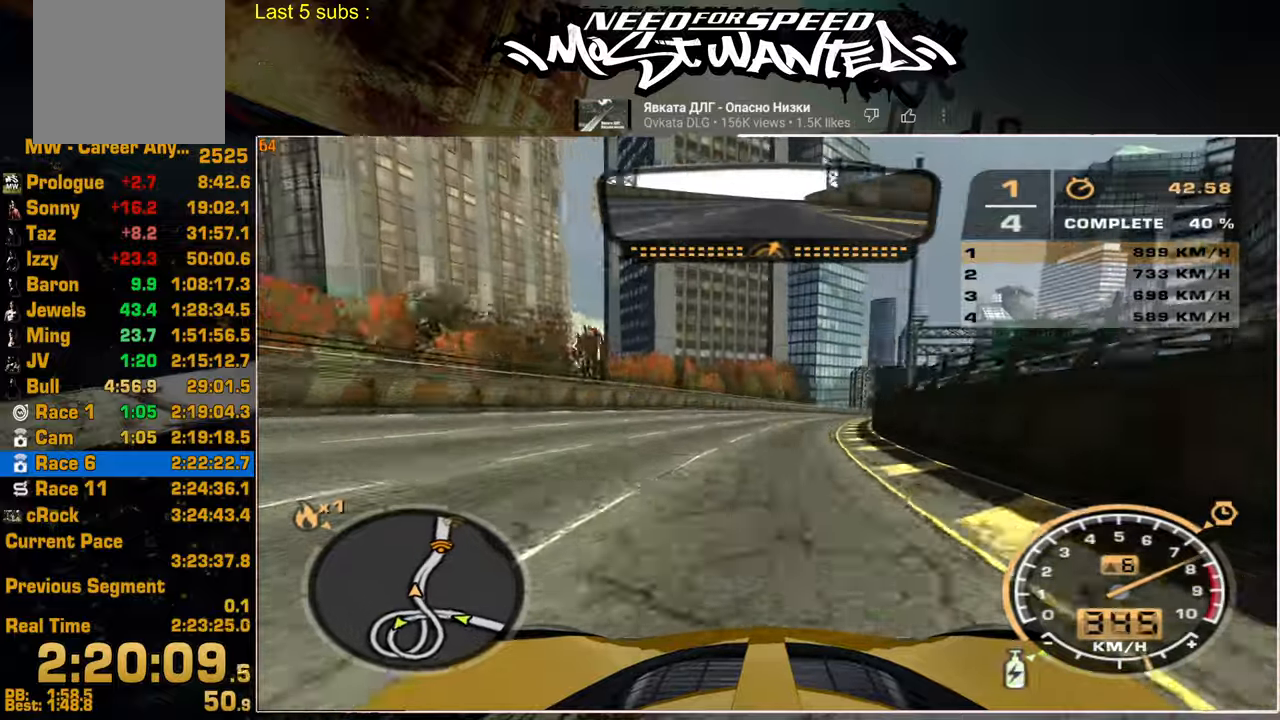
{"buttons": ["R2"], "left_stick": "up", "right_stick": "center", "events": [[467, "L1", "up"]]}
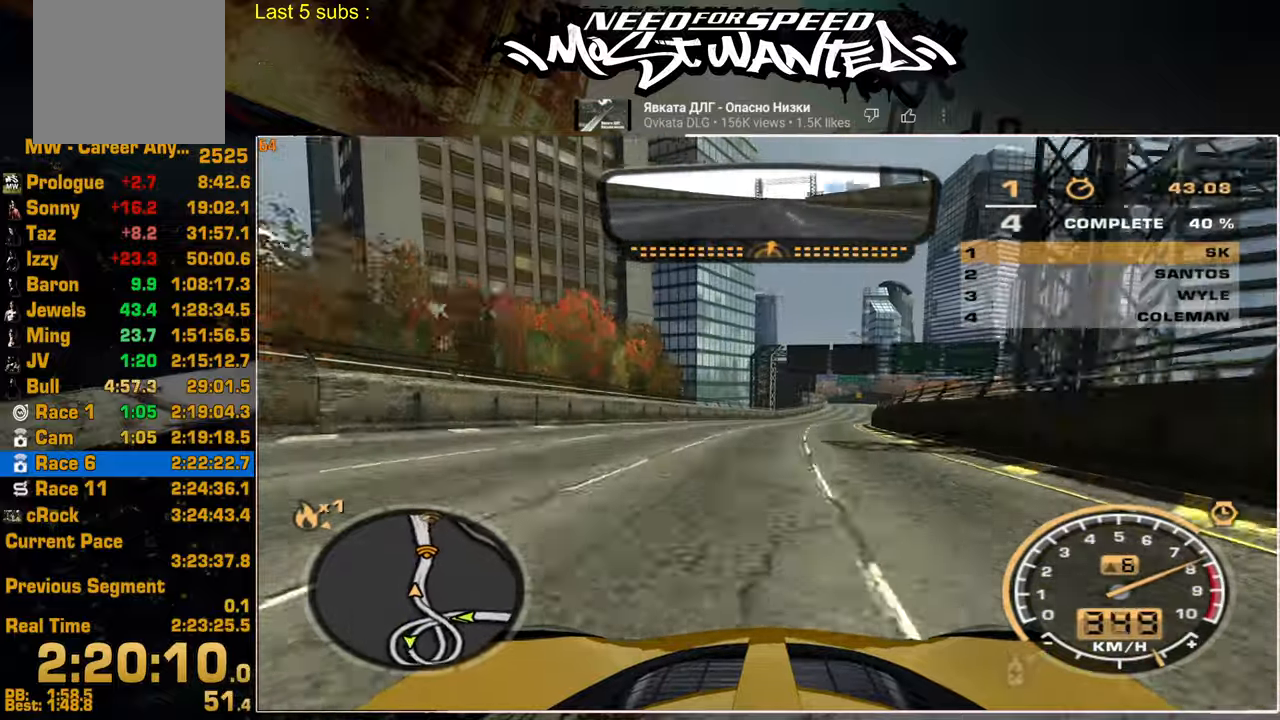
{"buttons": ["R2"], "left_stick": "center", "right_stick": "center", "events": [[200, "left_stick", "center"]]}
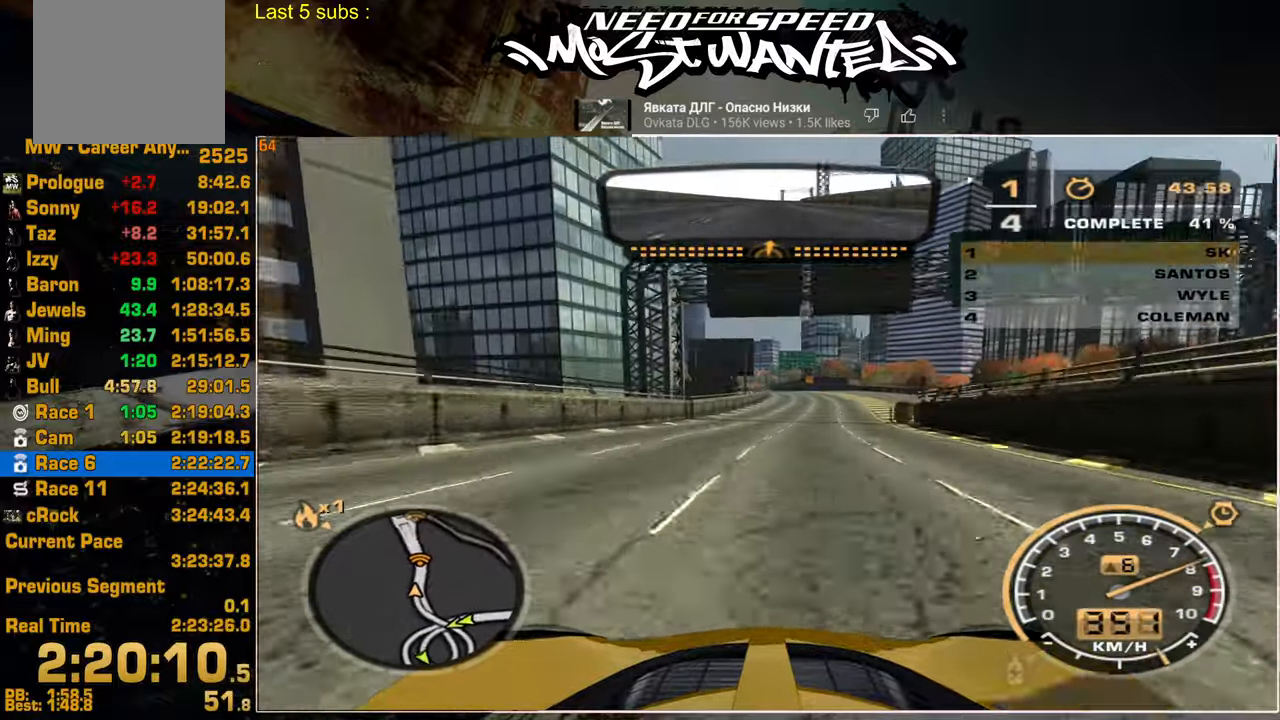
{"buttons": ["R2"], "left_stick": "center", "right_stick": "center", "events": []}
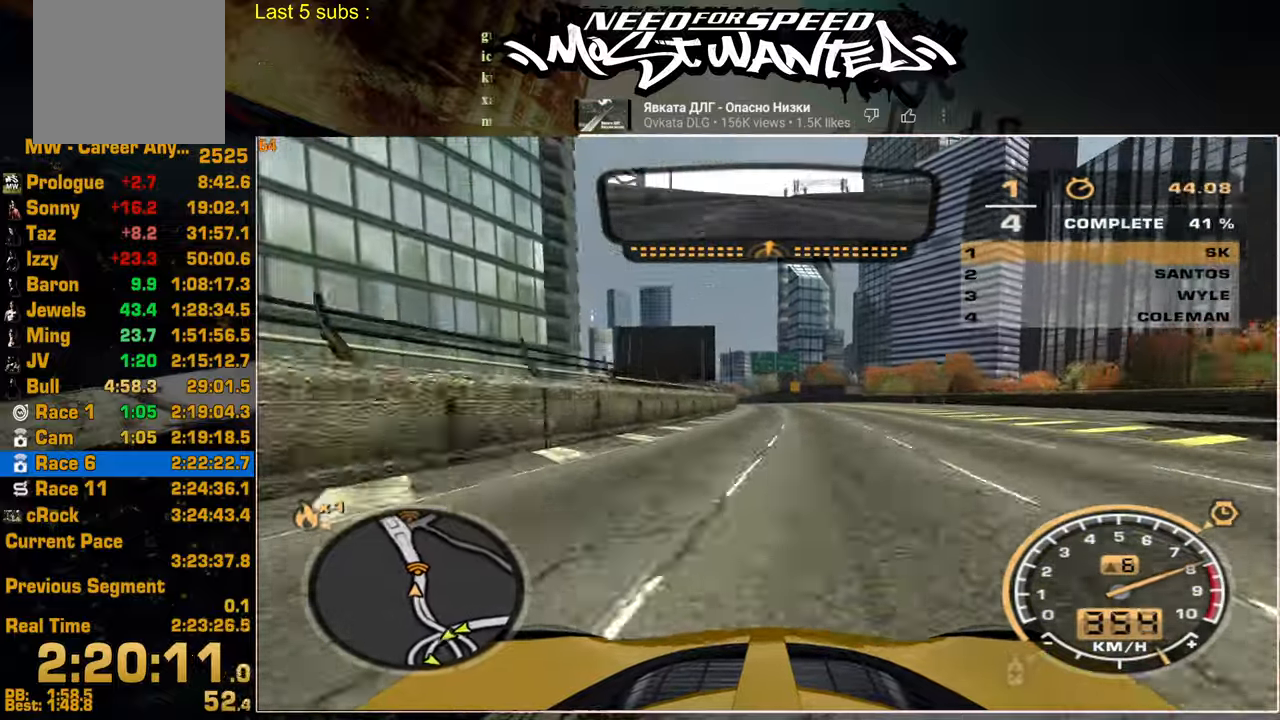
{"buttons": ["R2"], "left_stick": "up", "right_stick": "center", "events": [[67, "left_stick", "up"]]}
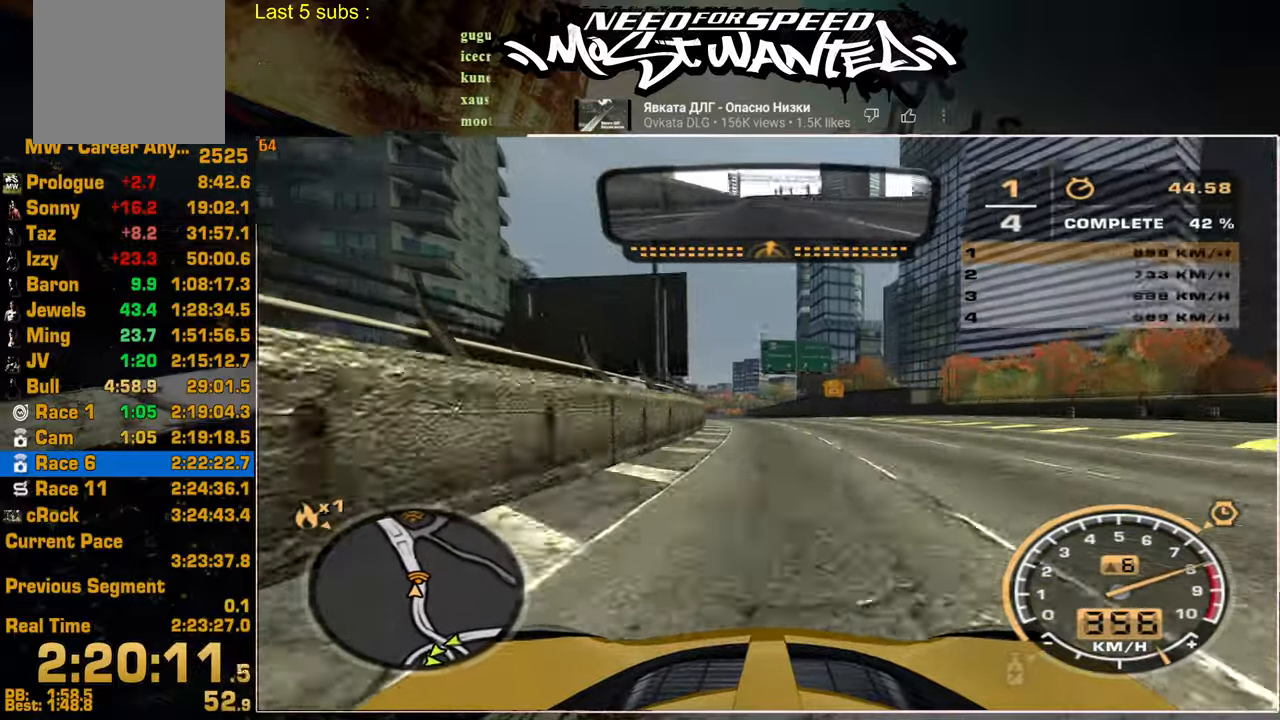
{"buttons": ["R2"], "left_stick": "up", "right_stick": "center", "events": []}
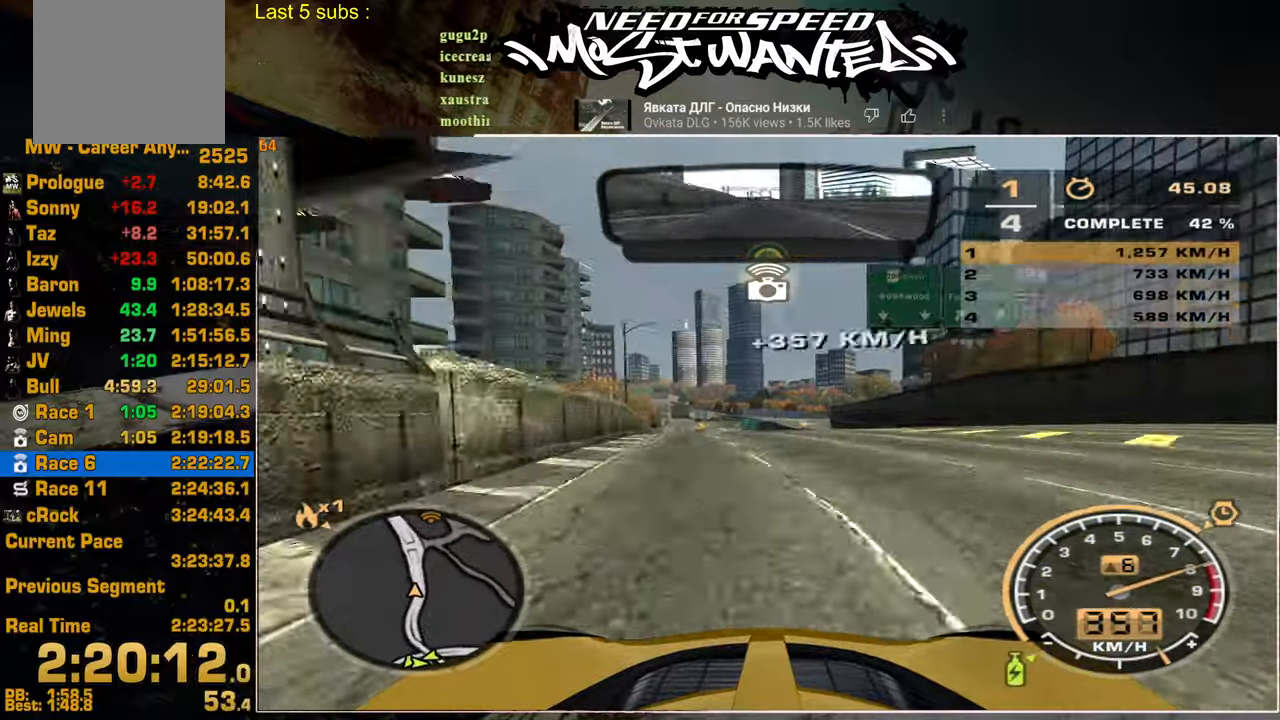
{"buttons": ["R2"], "left_stick": "up", "right_stick": "center", "events": []}
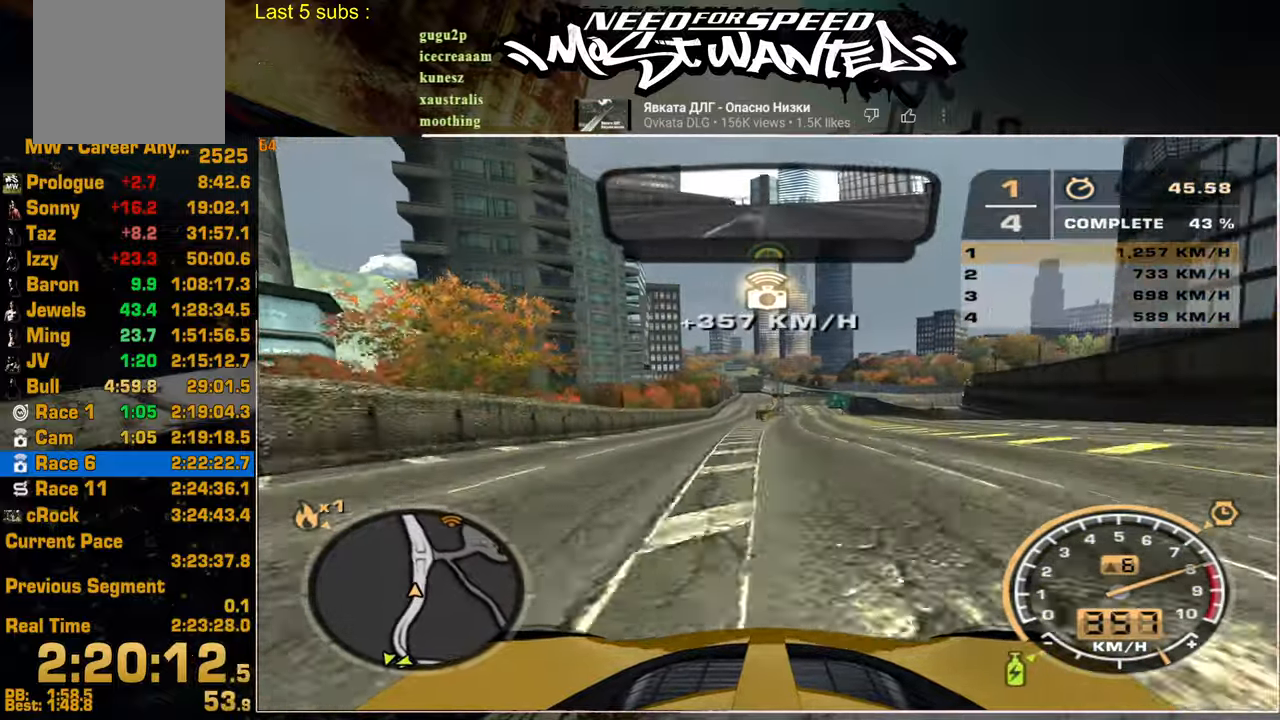
{"buttons": ["R2"], "left_stick": "center", "right_stick": "center", "events": [[184, "left_stick", "center"]]}
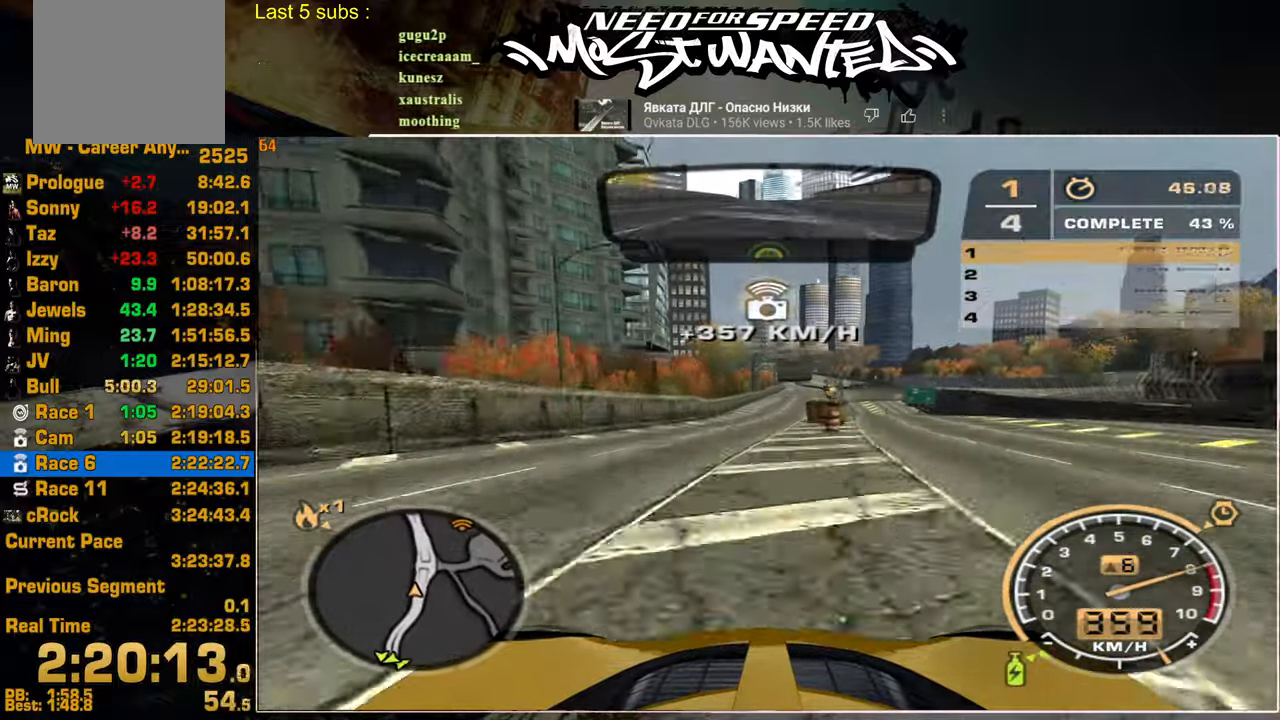
{"buttons": ["R2"], "left_stick": "center", "right_stick": "center", "events": []}
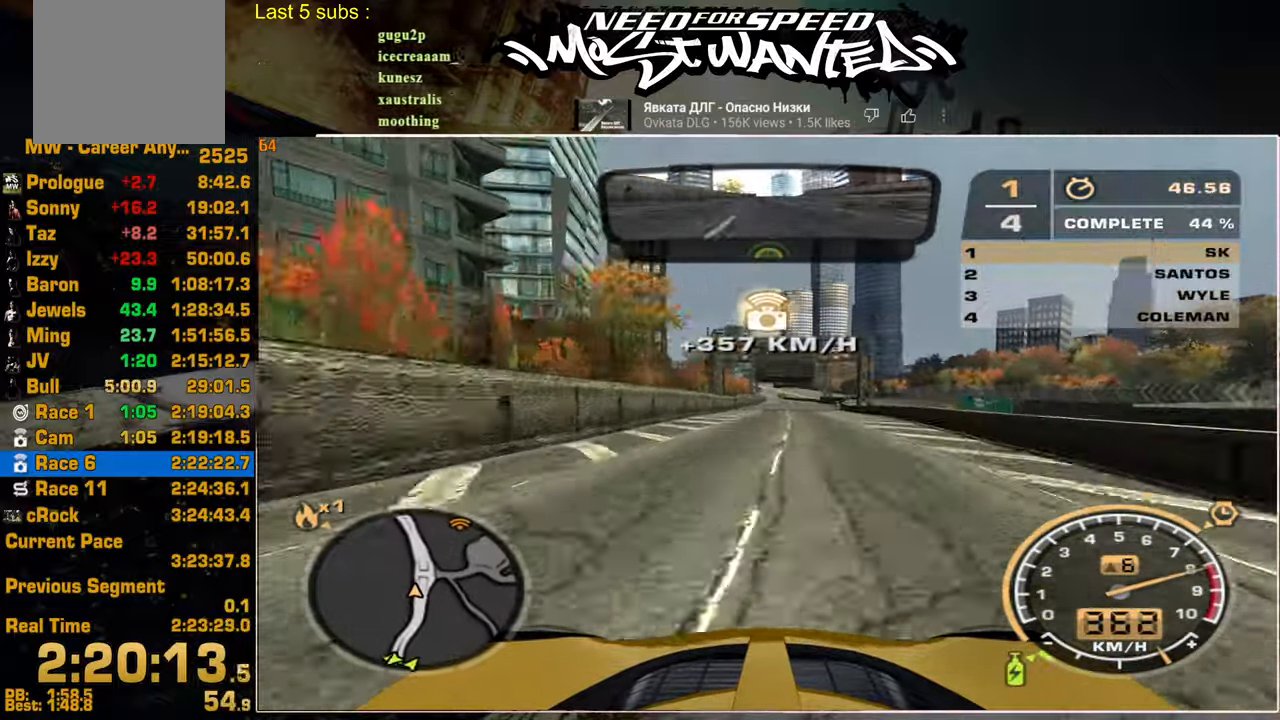
{"buttons": ["R2"], "left_stick": "up", "right_stick": "center", "events": [[317, "left_stick", "up"]]}
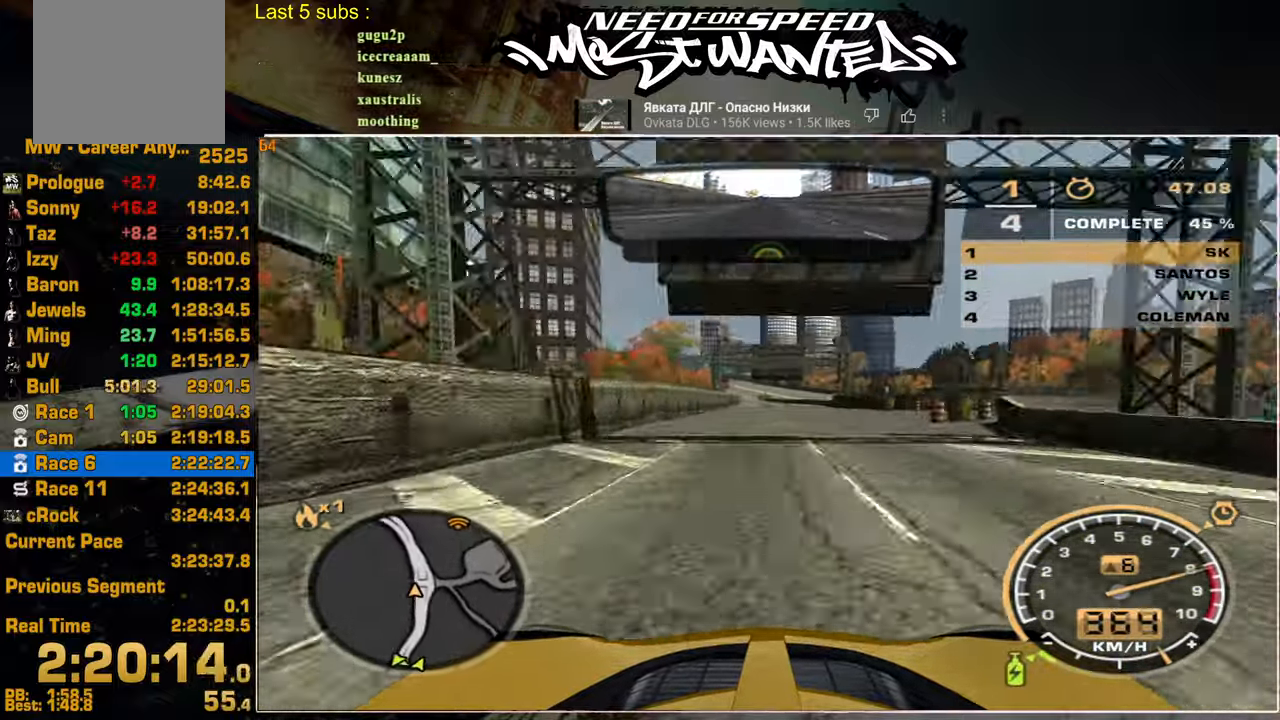
{"buttons": ["R2"], "left_stick": "up", "right_stick": "center", "events": [[117, "left_stick", "center"], [317, "left_stick", "up"]]}
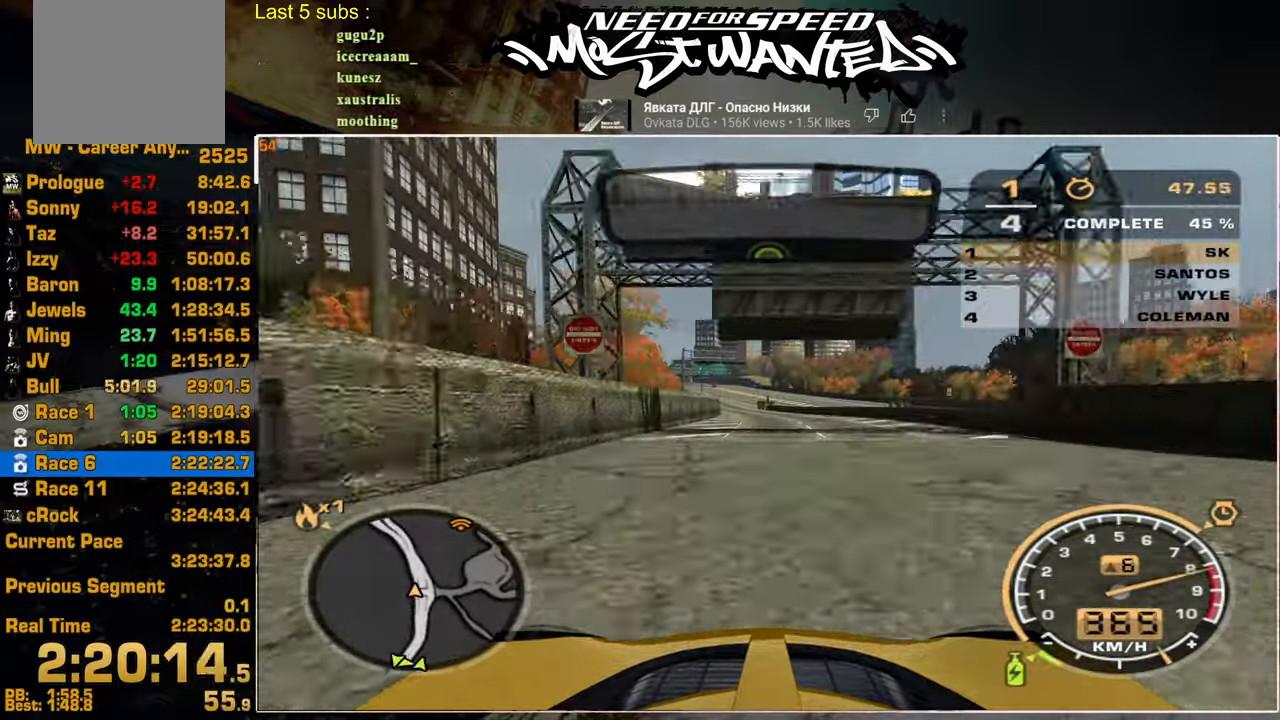
{"buttons": ["R2"], "left_stick": "up", "right_stick": "center", "events": []}
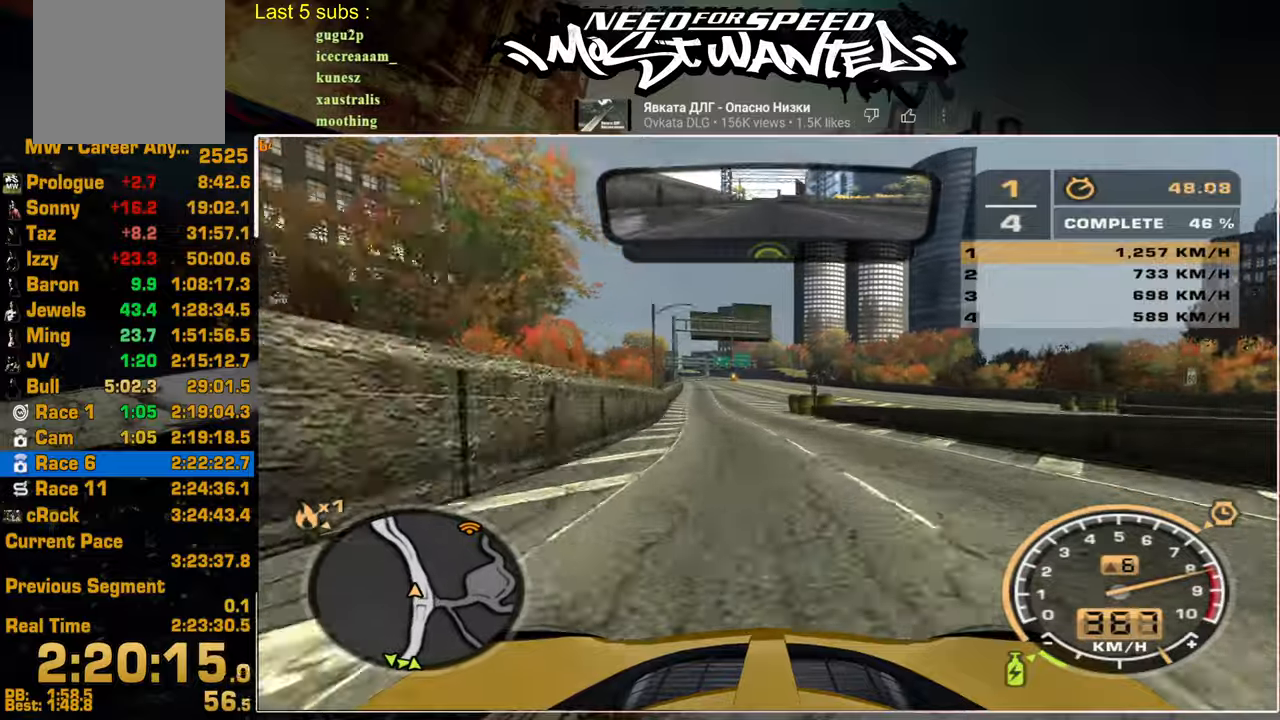
{"buttons": ["R2"], "left_stick": "center", "right_stick": "center"}
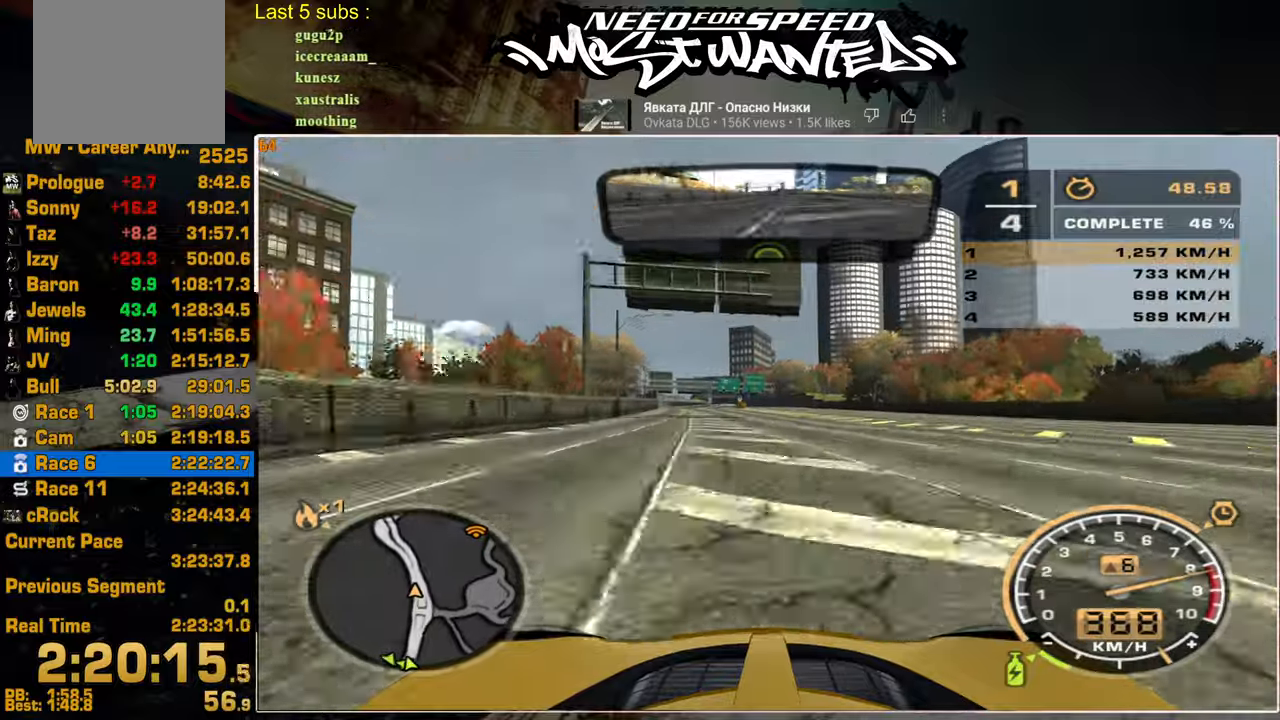
{"buttons": ["R2"], "left_stick": "center", "right_stick": "center", "events": []}
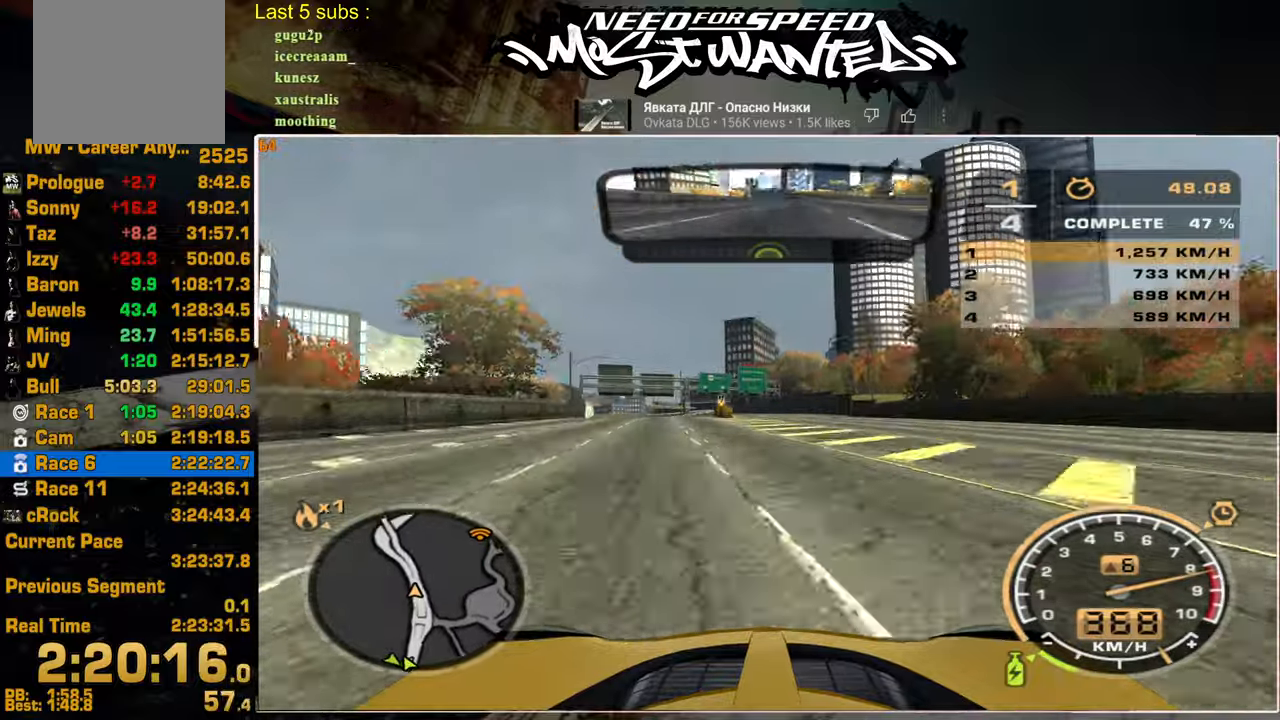
{"buttons": ["R2"], "left_stick": "up", "right_stick": "center", "events": [[50, "left_stick", "up"]]}
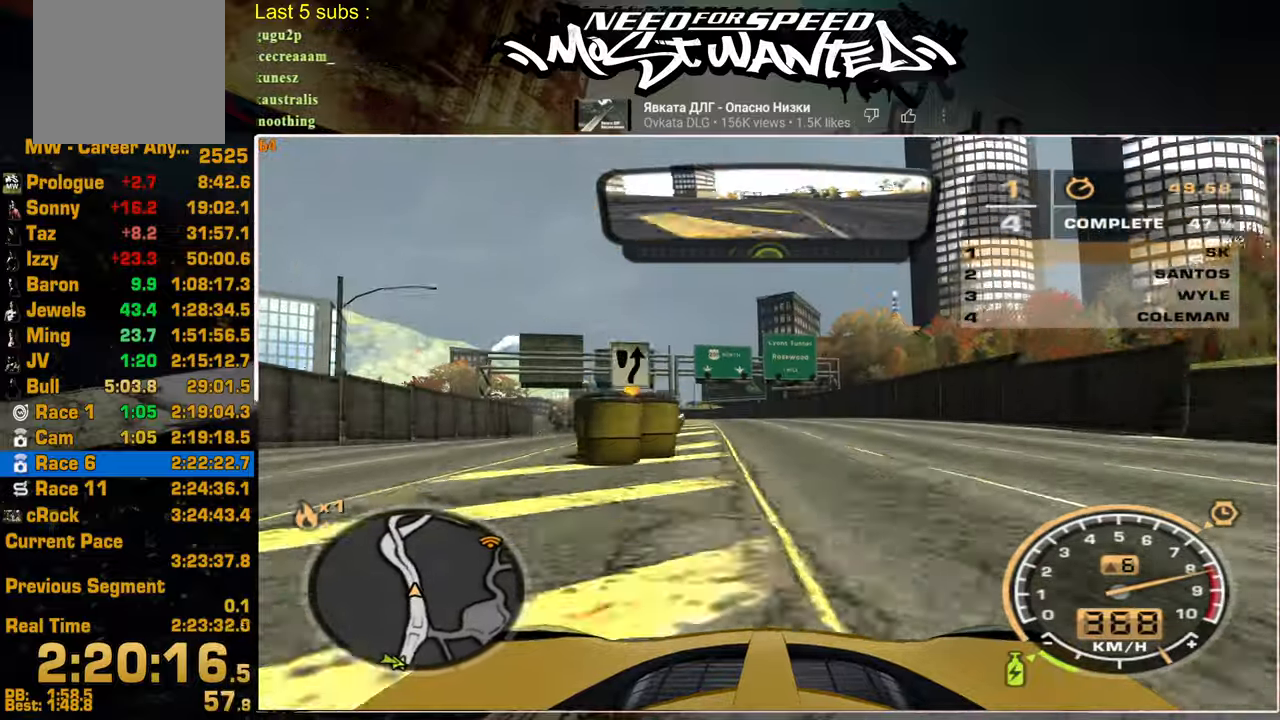
{"buttons": ["R2"], "left_stick": "up", "right_stick": "center", "events": []}
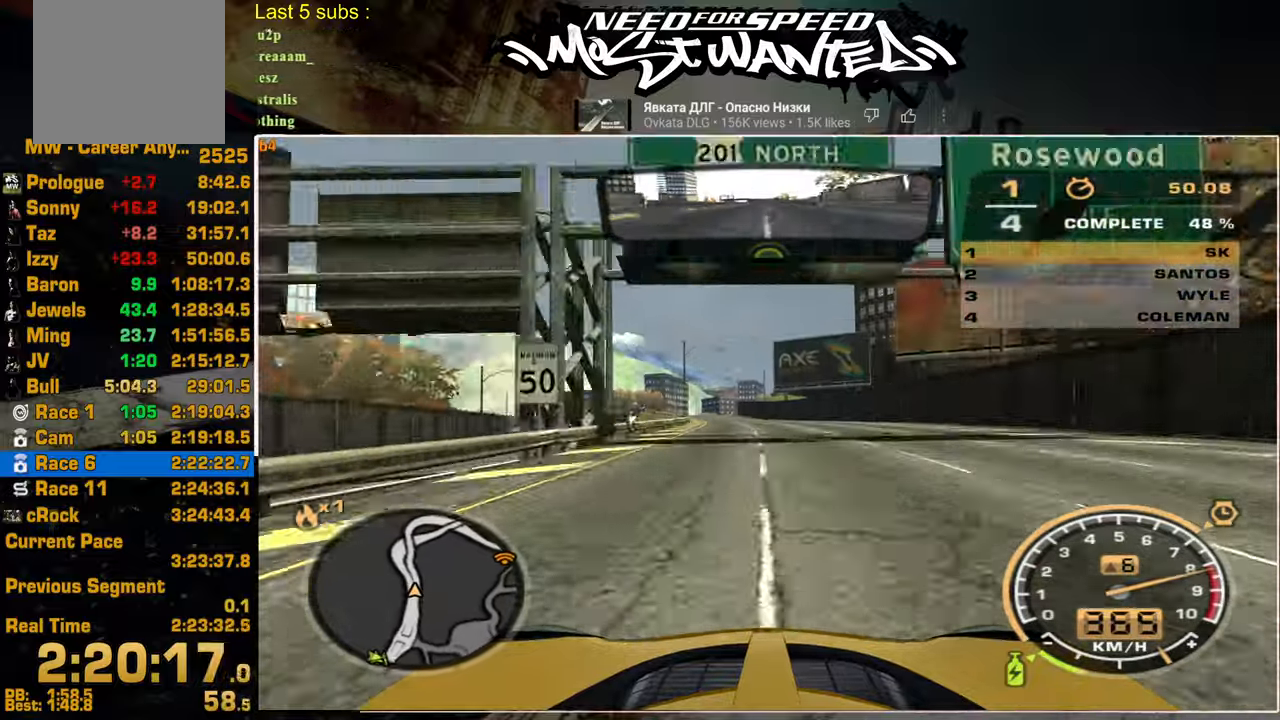
{"buttons": ["R2"], "left_stick": "up", "right_stick": "center", "events": []}
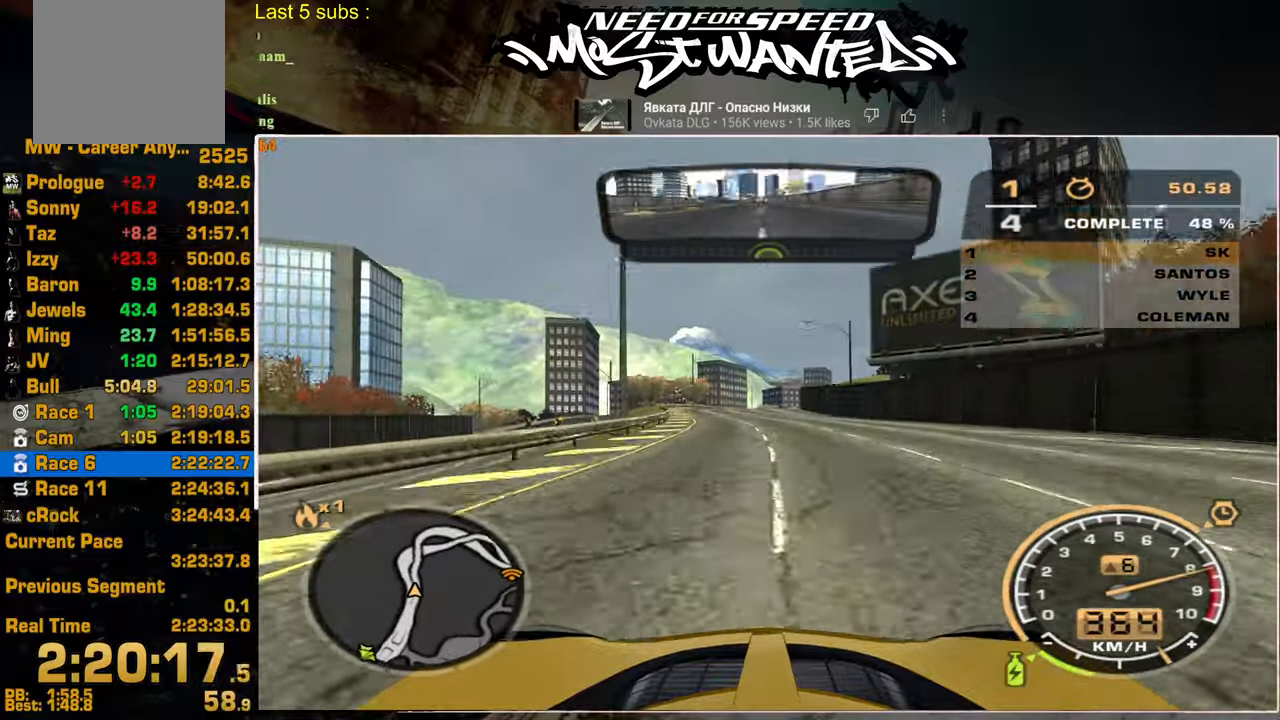
{"buttons": ["R2"], "left_stick": "up", "right_stick": "center", "events": []}
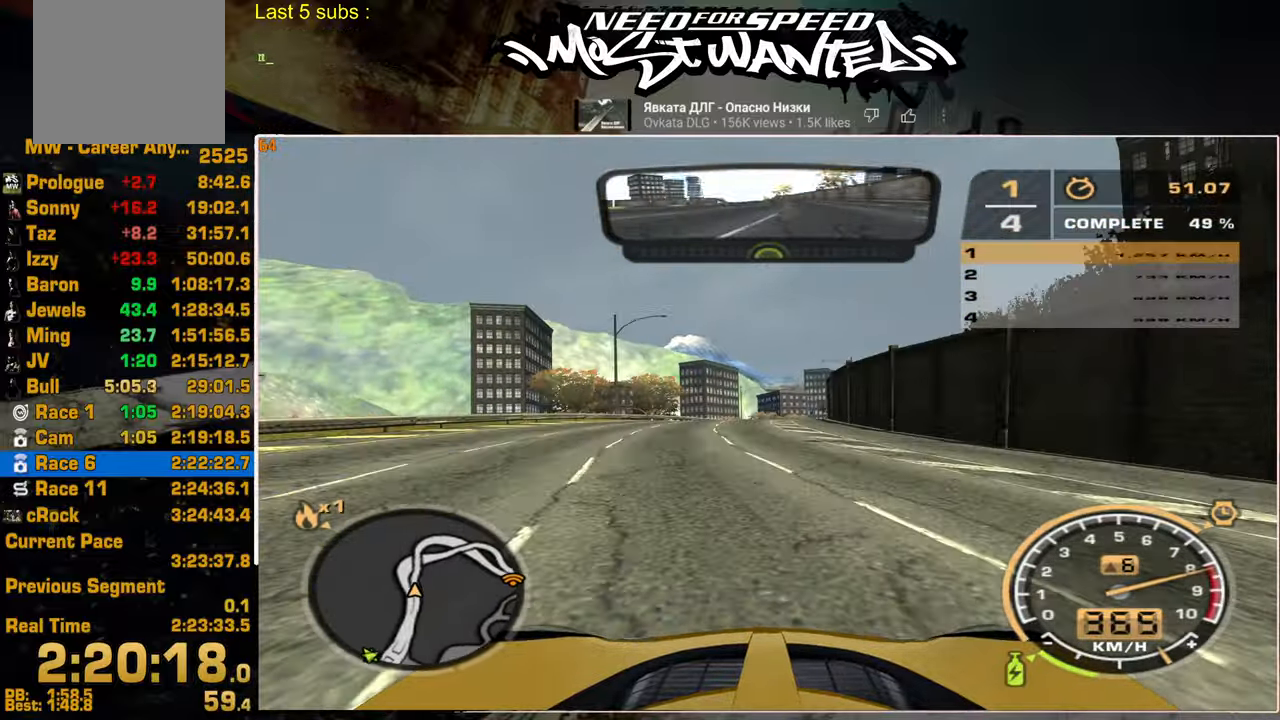
{"buttons": ["R2"], "left_stick": "up", "right_stick": "center", "events": []}
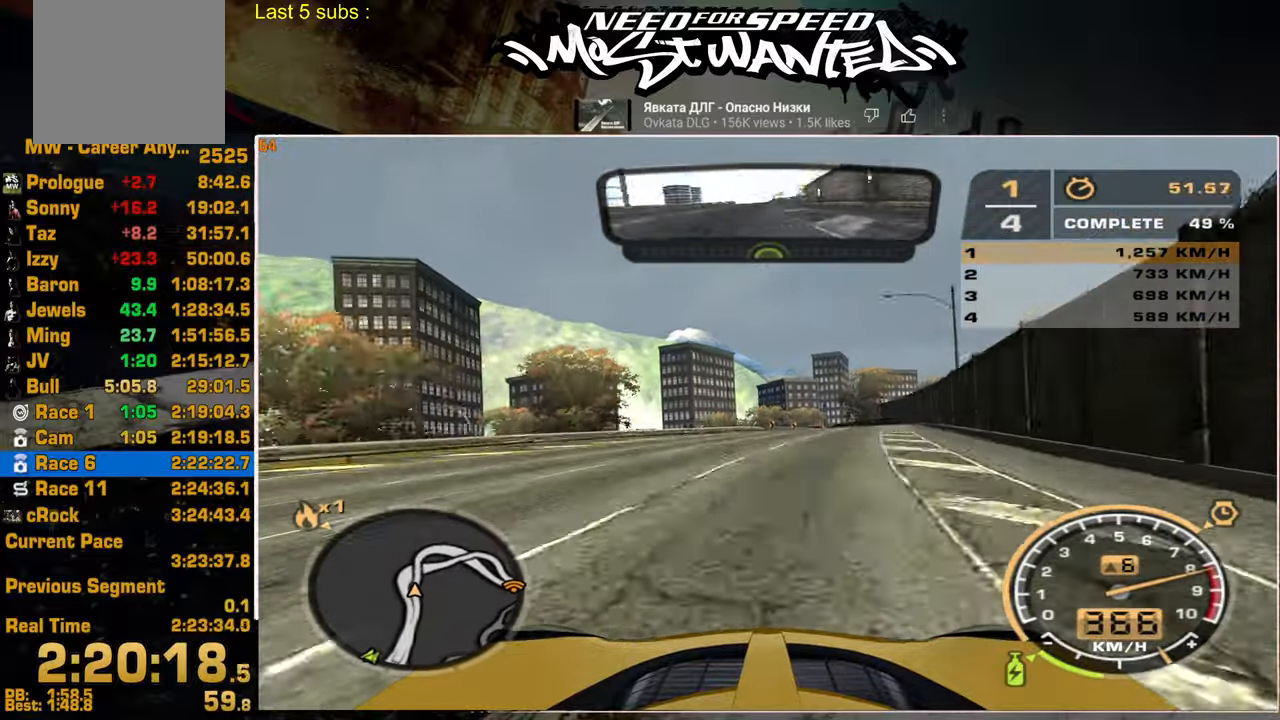
{"buttons": ["R2"], "left_stick": "up", "right_stick": "center", "events": []}